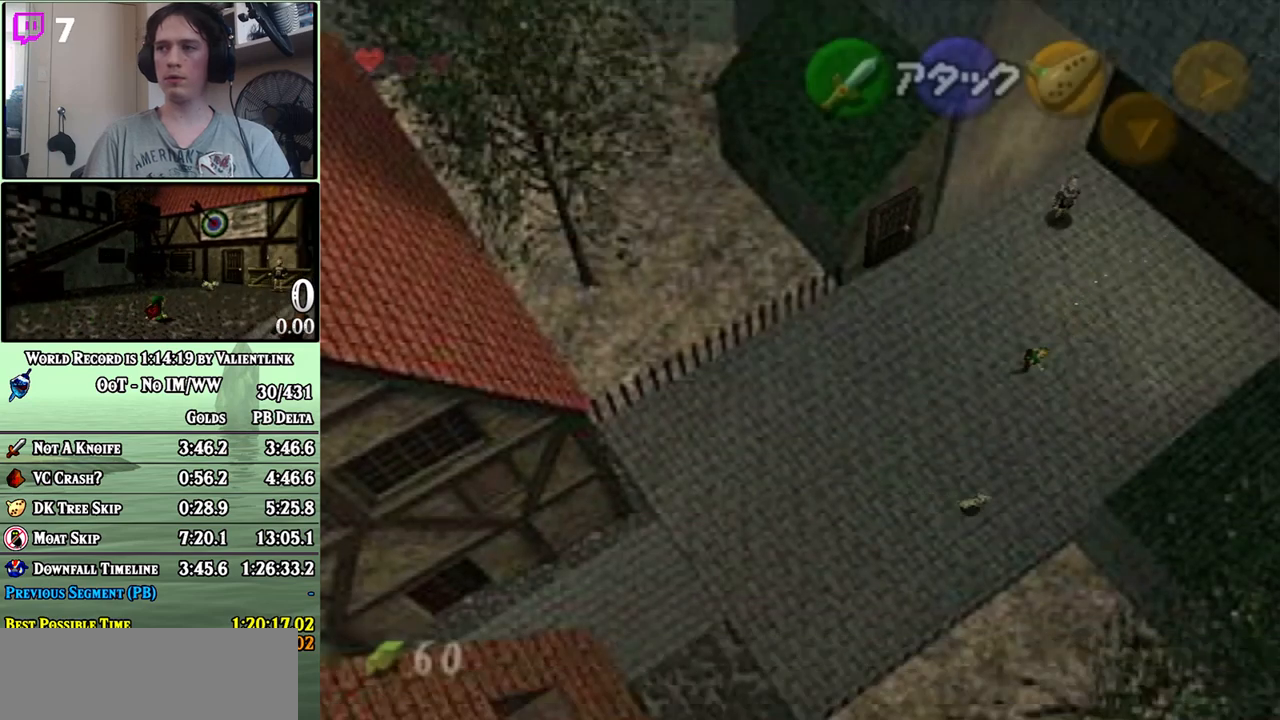
Gameplay with a controller (Nintendo layout); each line is a JSON object with the inputs held at the frame after it. "events" lists button and stick changes between this image and that frame as [ms after this image, input, new state], when the widget could be followed in between. Not read: L3 R3.
{"buttons": ["A"], "left_stick": "down-left", "right_stick": "center", "events": [[200, "A", "down"]]}
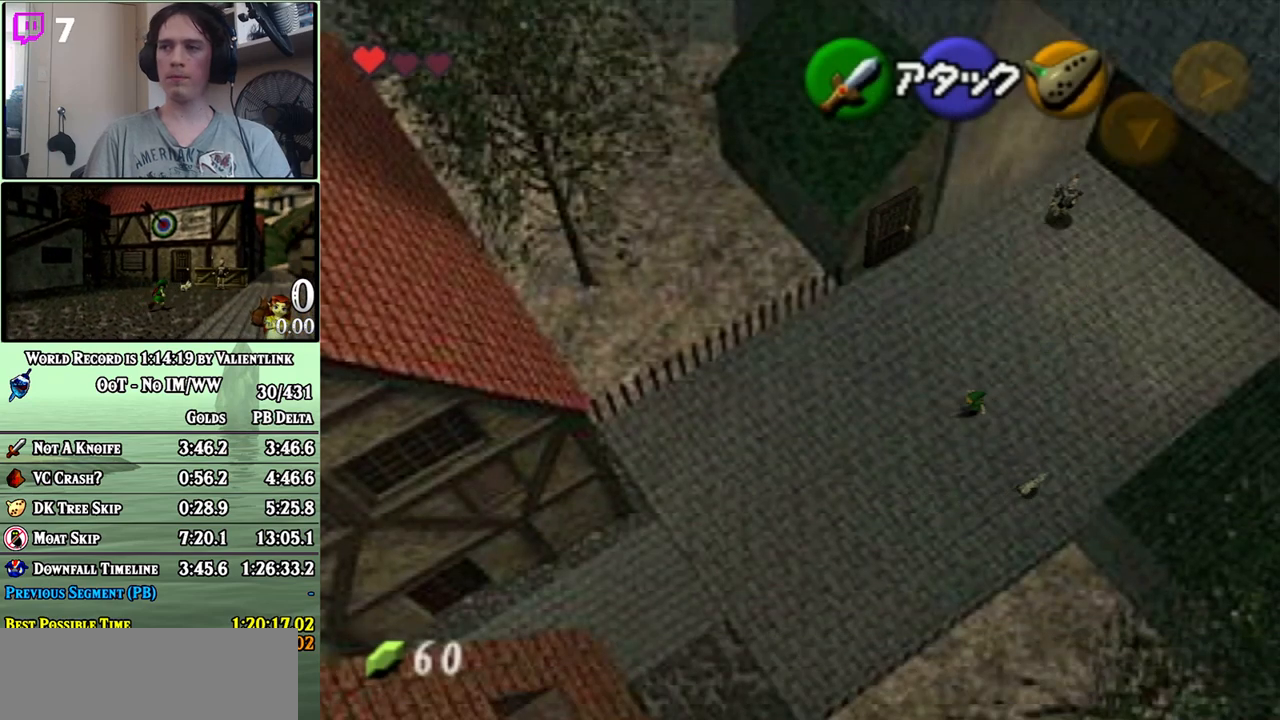
{"buttons": [], "left_stick": "down-left", "right_stick": "center", "events": [[250, "A", "up"]]}
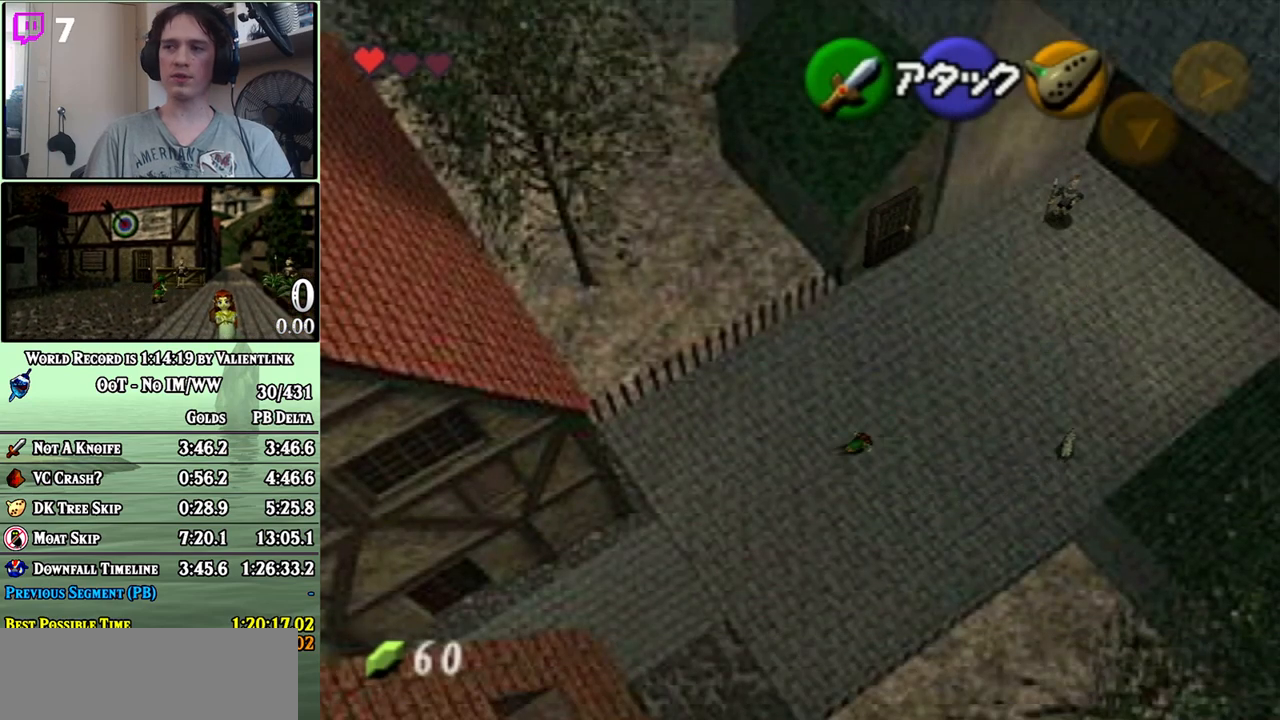
{"buttons": ["A"], "left_stick": "down-left", "right_stick": "center", "events": [[50, "A", "down"]]}
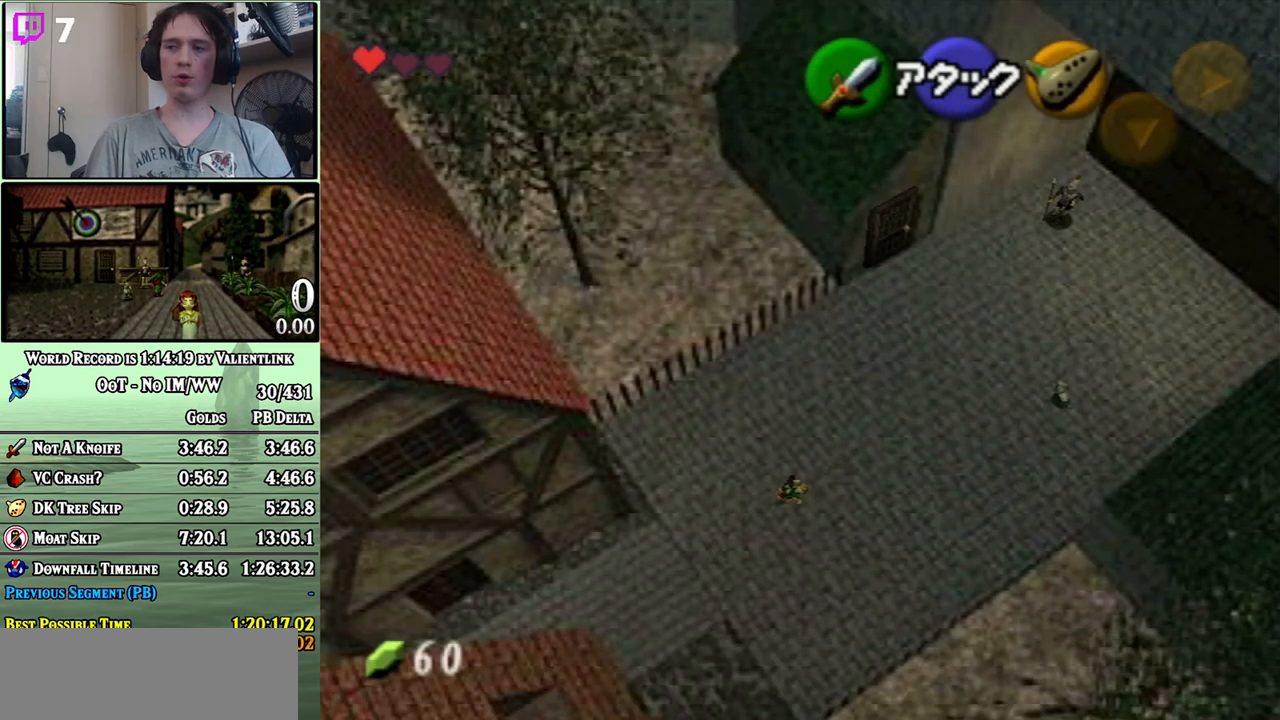
{"buttons": ["A"], "left_stick": "down-left", "right_stick": "center", "events": [[150, "A", "up"], [333, "A", "down"]]}
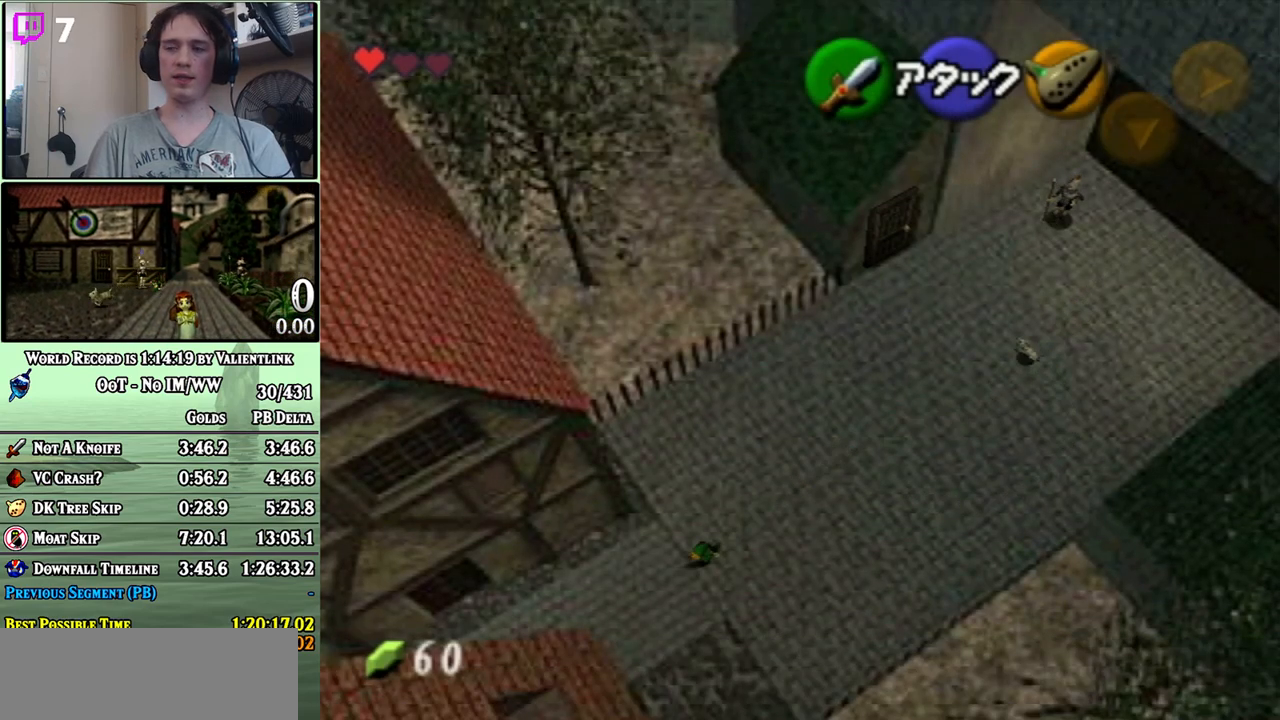
{"buttons": [], "left_stick": "down-left", "right_stick": "center", "events": [[483, "A", "up"]]}
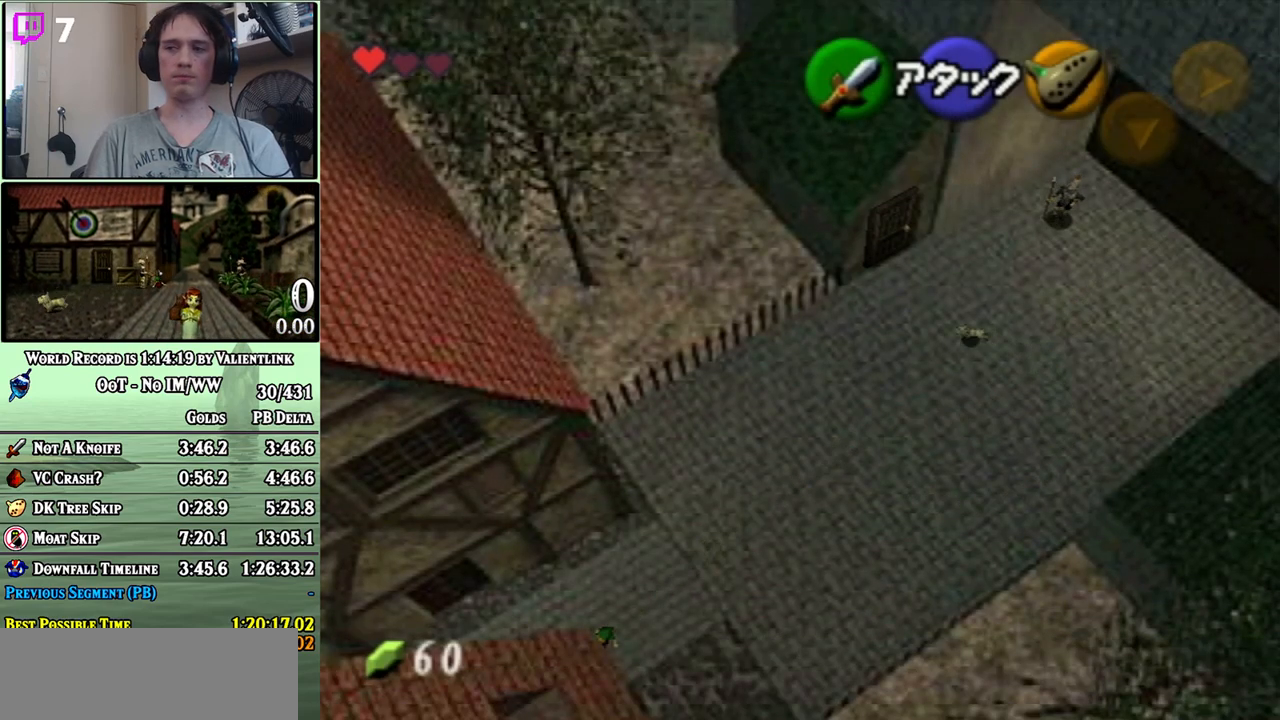
{"buttons": ["A"], "left_stick": "down-left", "right_stick": "center", "events": [[117, "A", "down"]]}
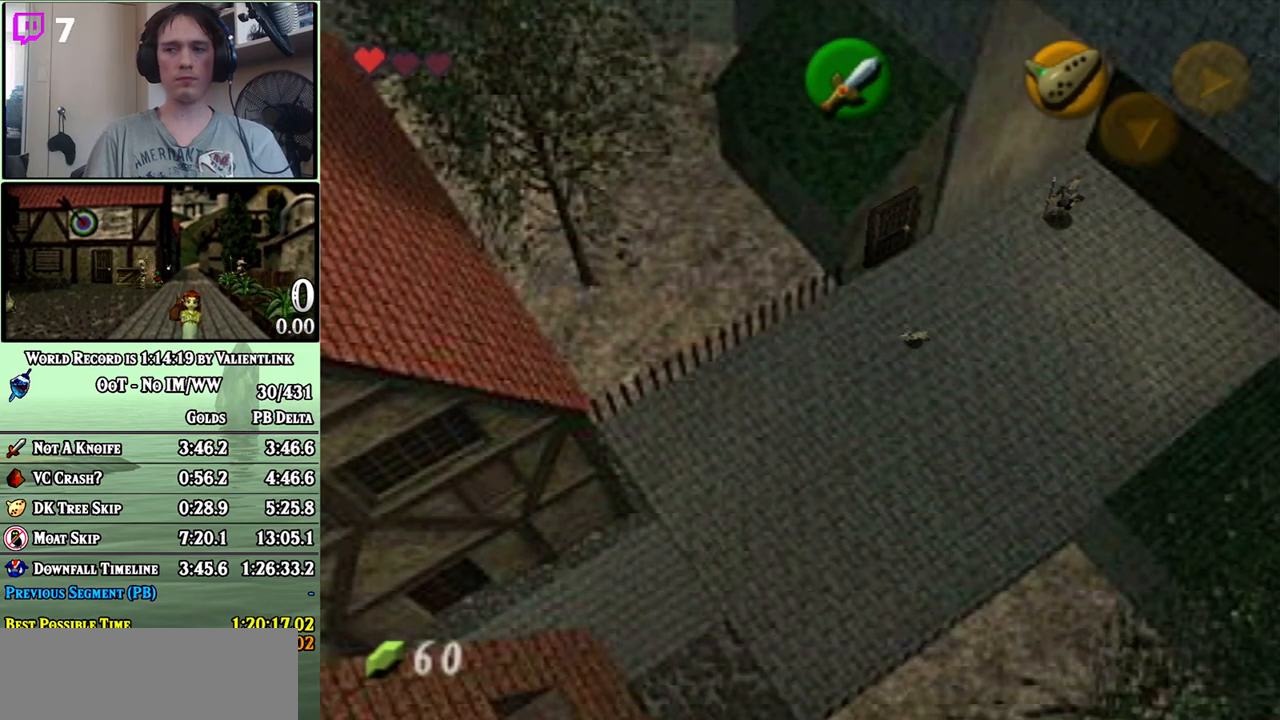
{"buttons": [], "left_stick": "center", "right_stick": "center", "events": [[83, "A", "up"], [300, "left_stick", "center"]]}
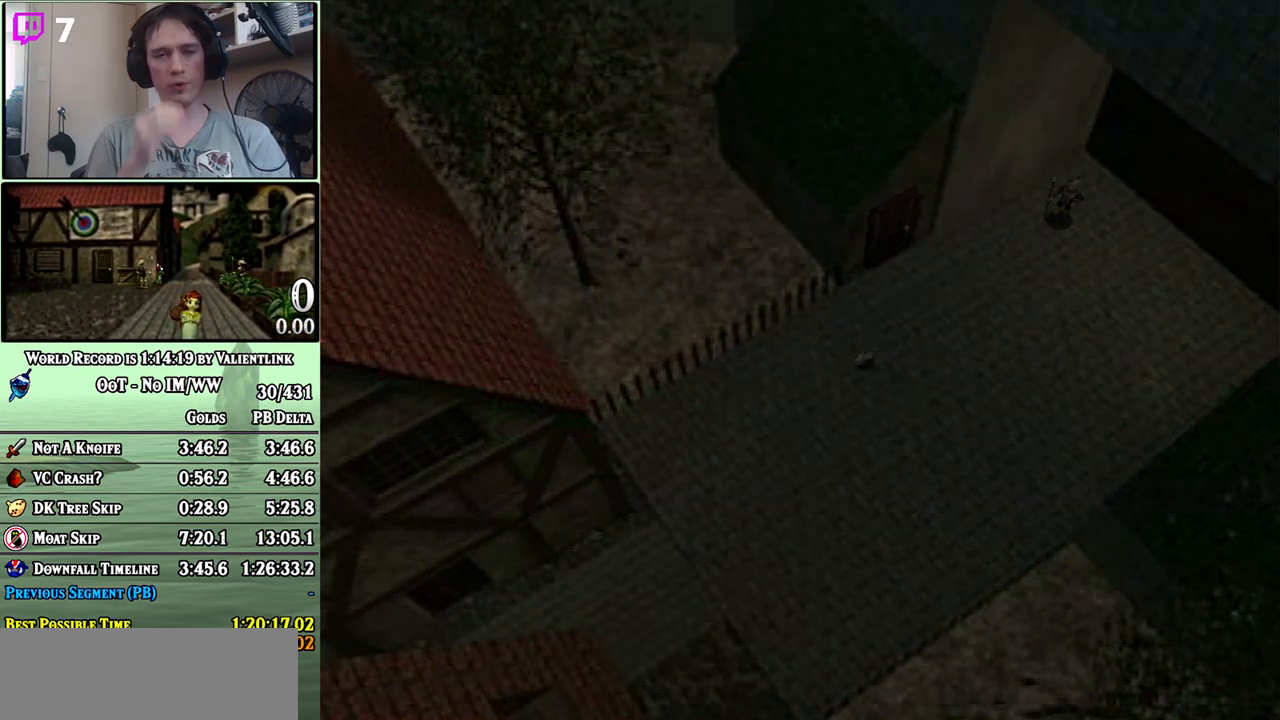
{"buttons": [], "left_stick": "center", "right_stick": "center", "events": []}
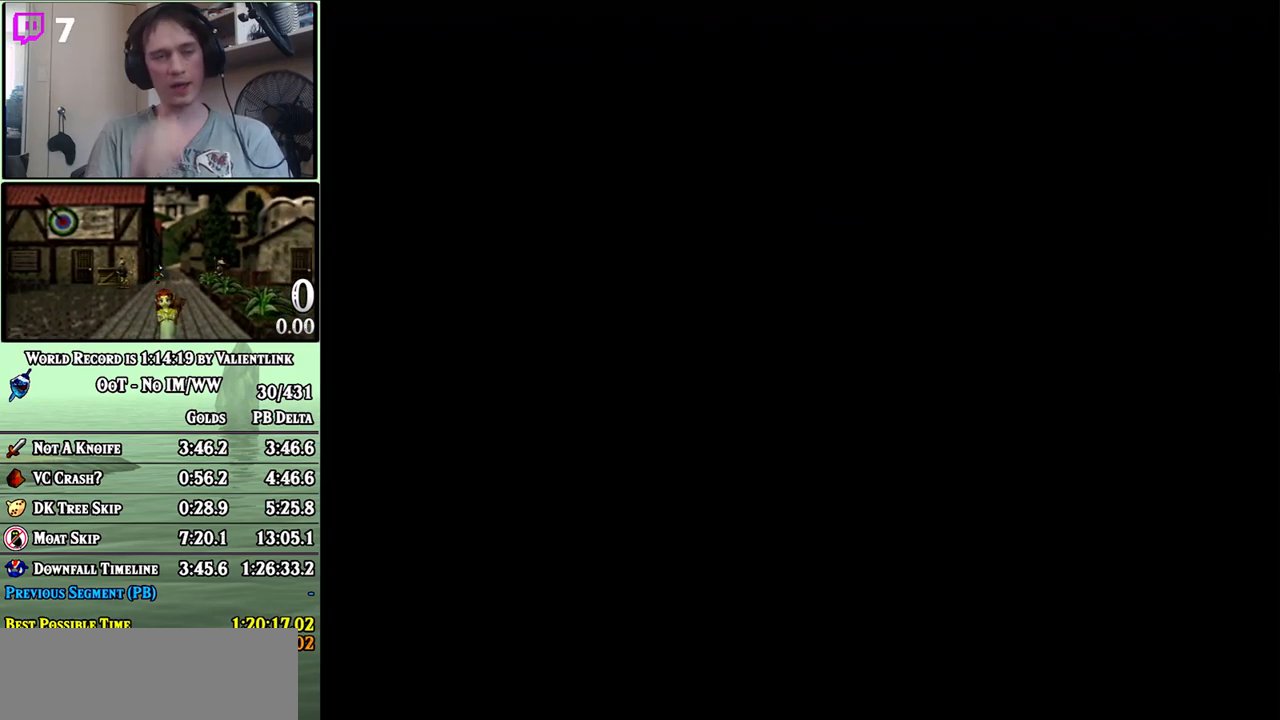
{"buttons": [], "left_stick": "center", "right_stick": "center", "events": []}
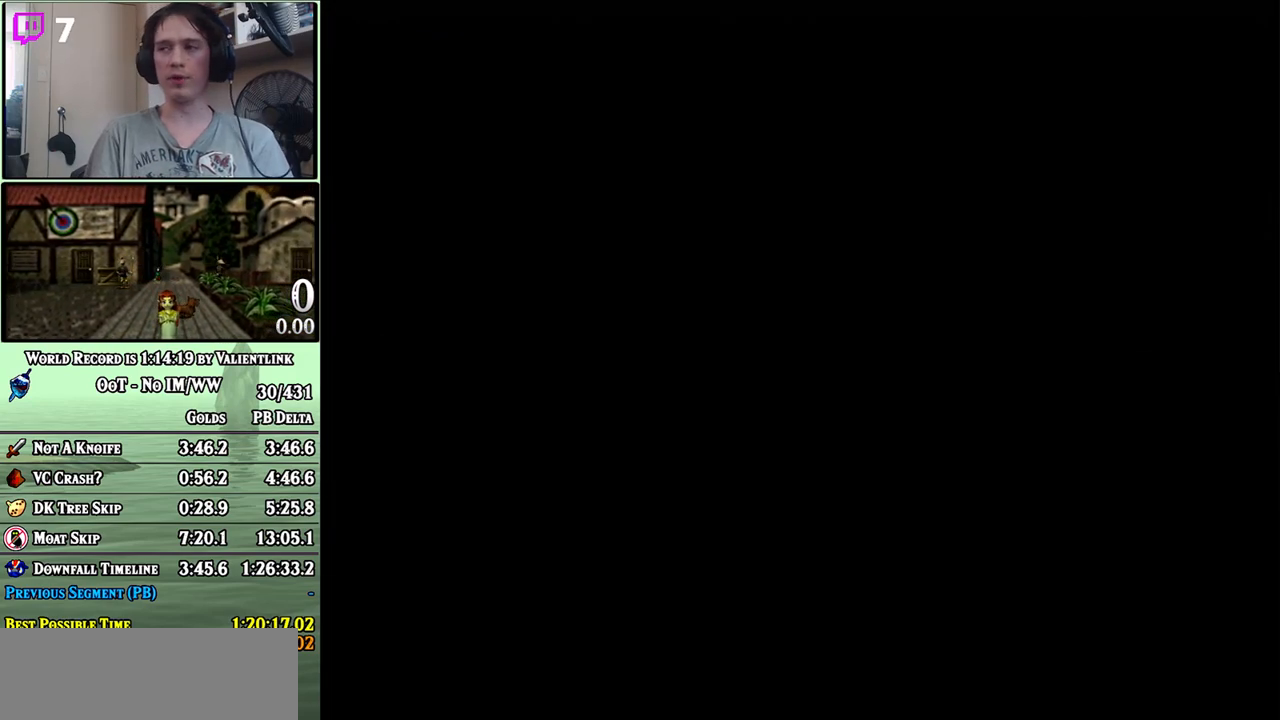
{"buttons": [], "left_stick": "down-right", "right_stick": "center", "events": [[300, "left_stick", "down-right"]]}
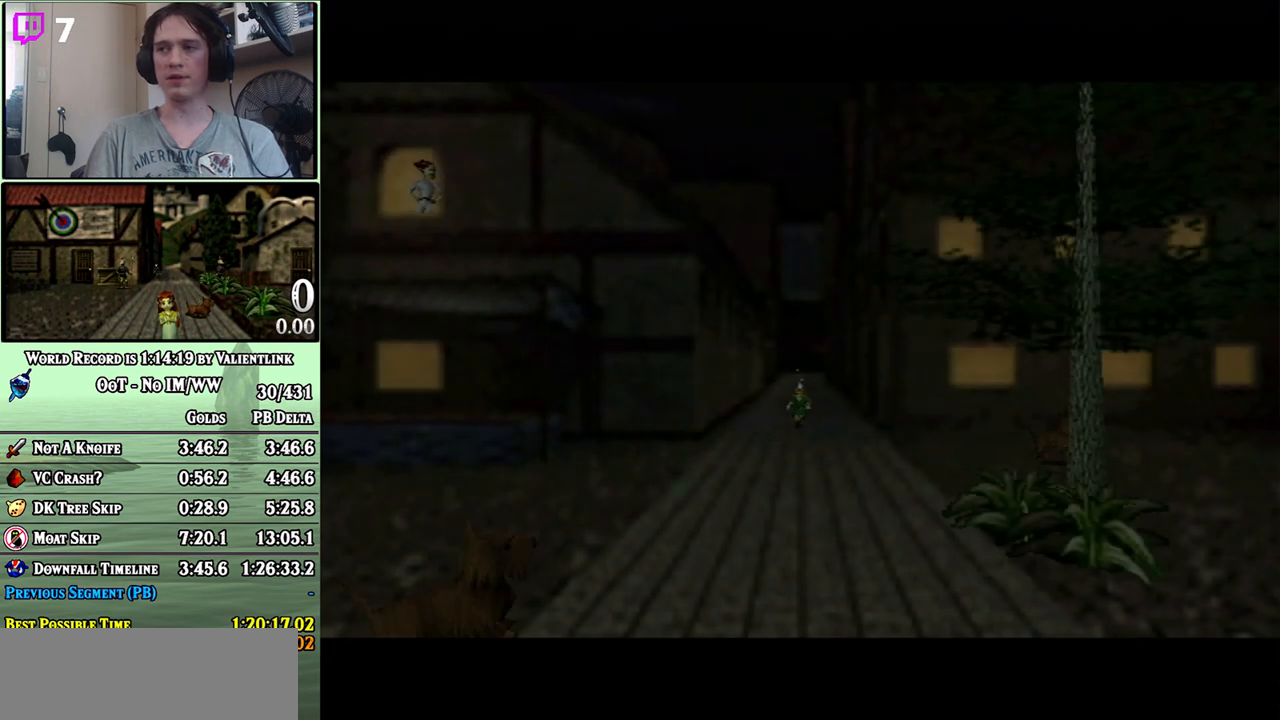
{"buttons": ["A"], "left_stick": "down-right", "right_stick": "center", "events": [[433, "A", "down"]]}
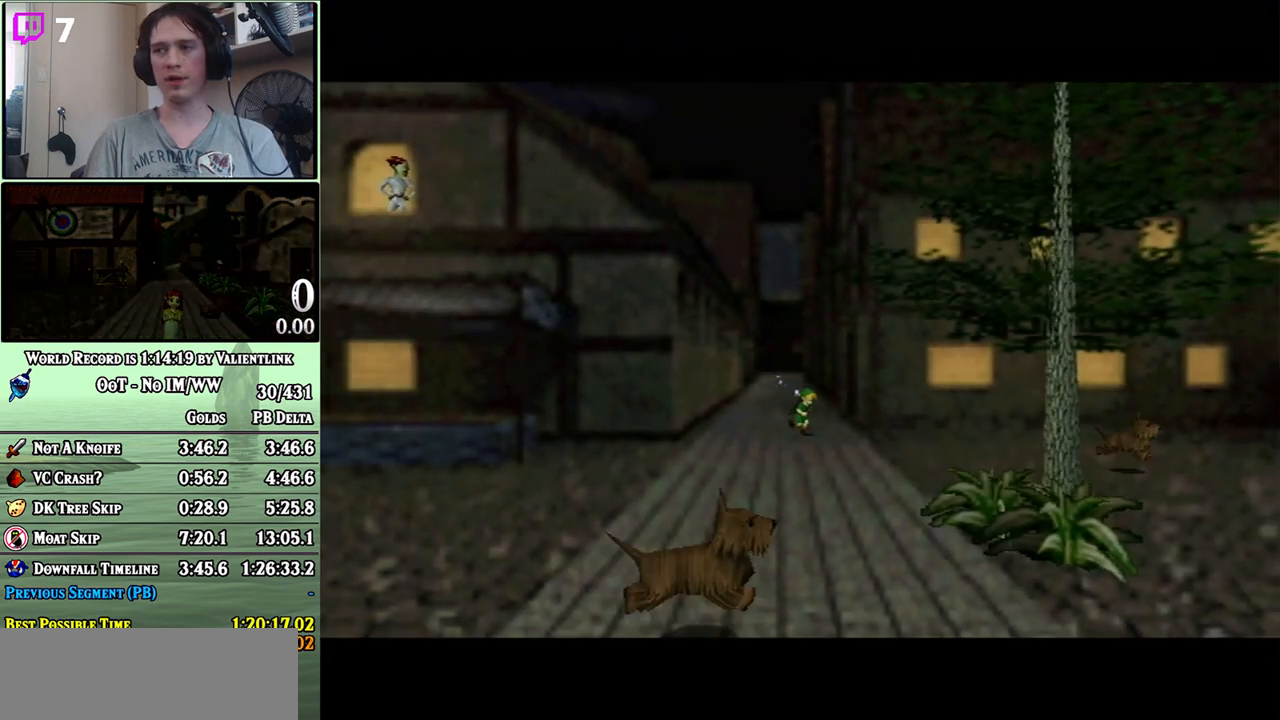
{"buttons": [], "left_stick": "down-right", "right_stick": "center", "events": [[467, "A", "up"]]}
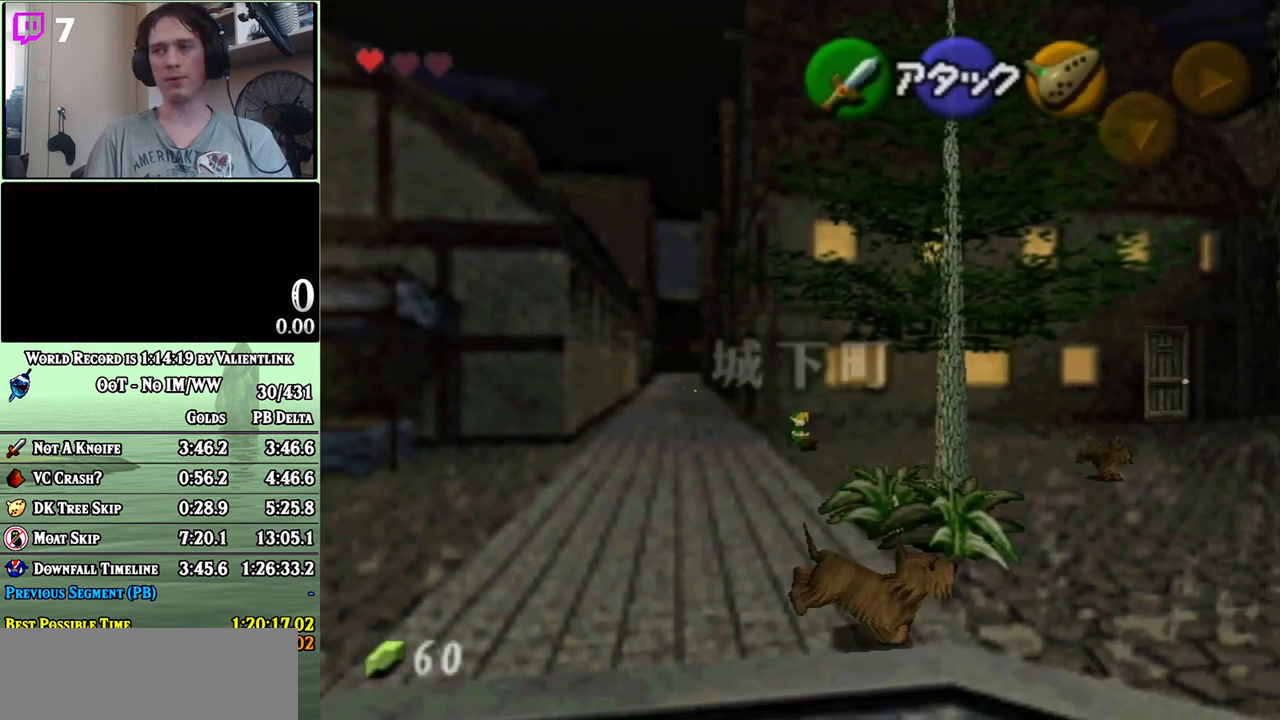
{"buttons": ["A"], "left_stick": "down-right", "right_stick": "center", "events": [[150, "A", "down"]]}
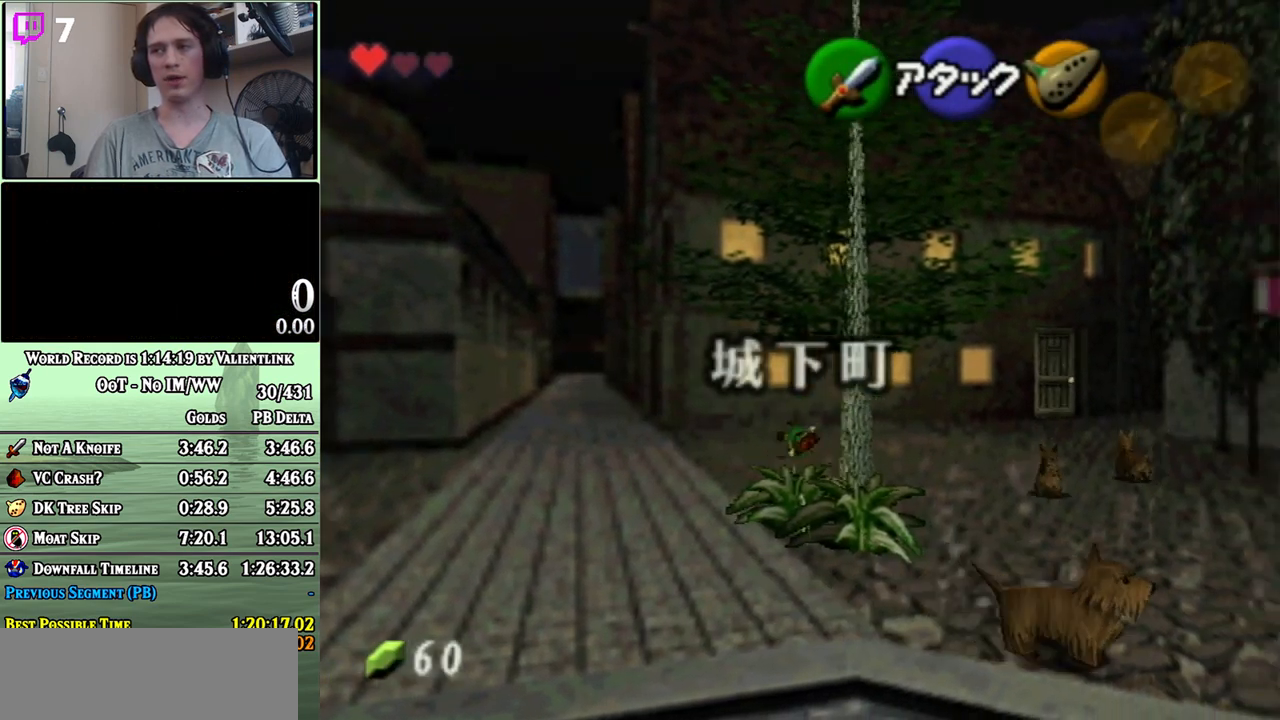
{"buttons": ["A"], "left_stick": "down-right", "right_stick": "center", "events": [[183, "A", "up"], [450, "A", "down"]]}
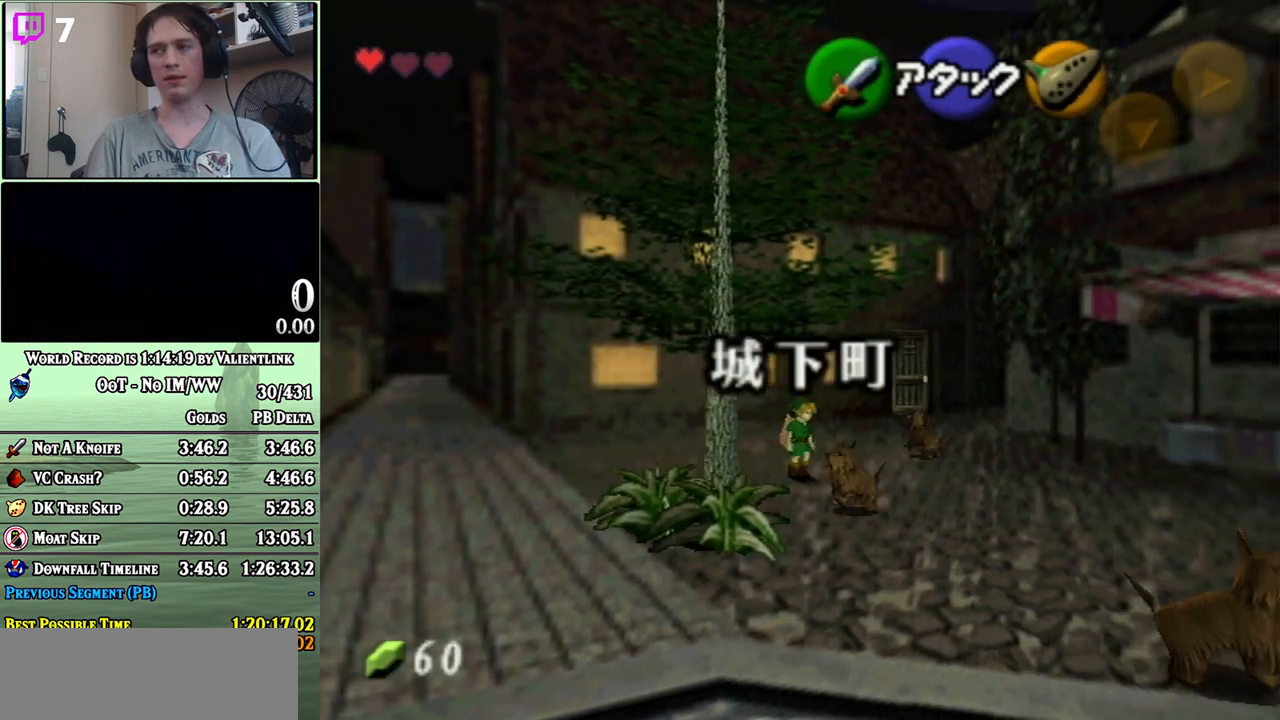
{"buttons": [], "left_stick": "down-right", "right_stick": "center", "events": [[500, "A", "up"]]}
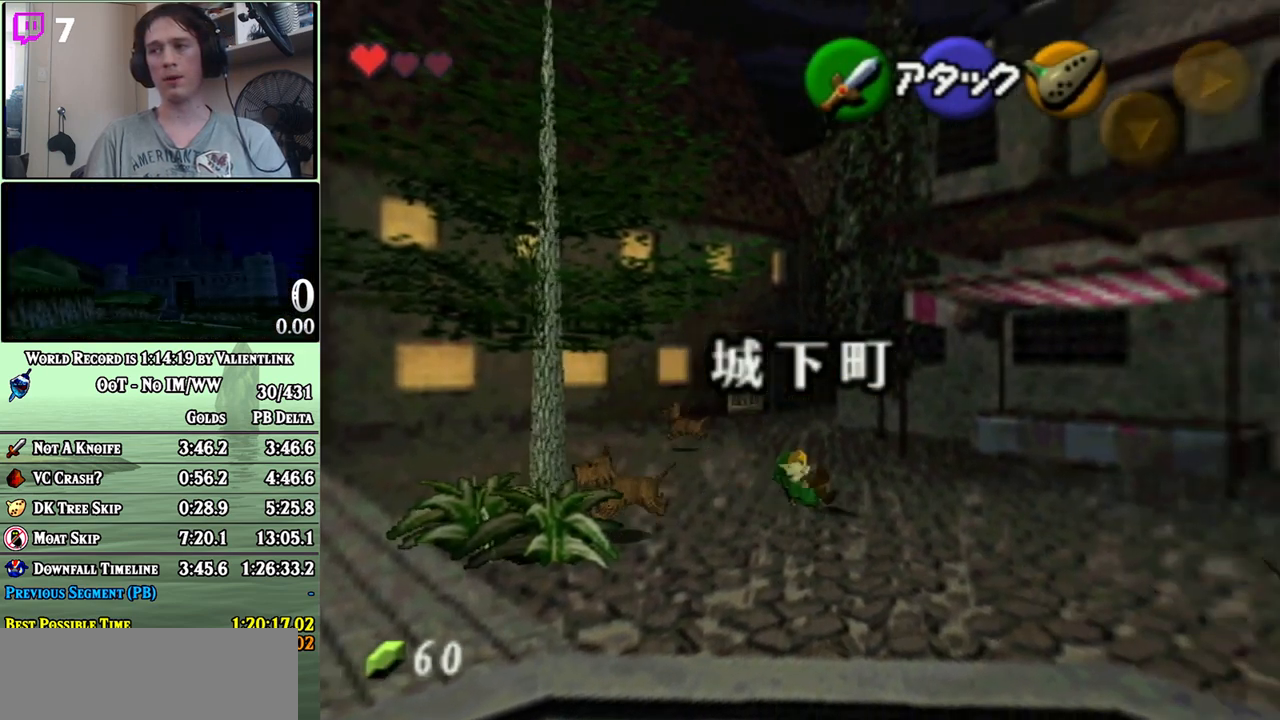
{"buttons": ["A"], "left_stick": "down-right", "right_stick": "center", "events": [[267, "A", "down"]]}
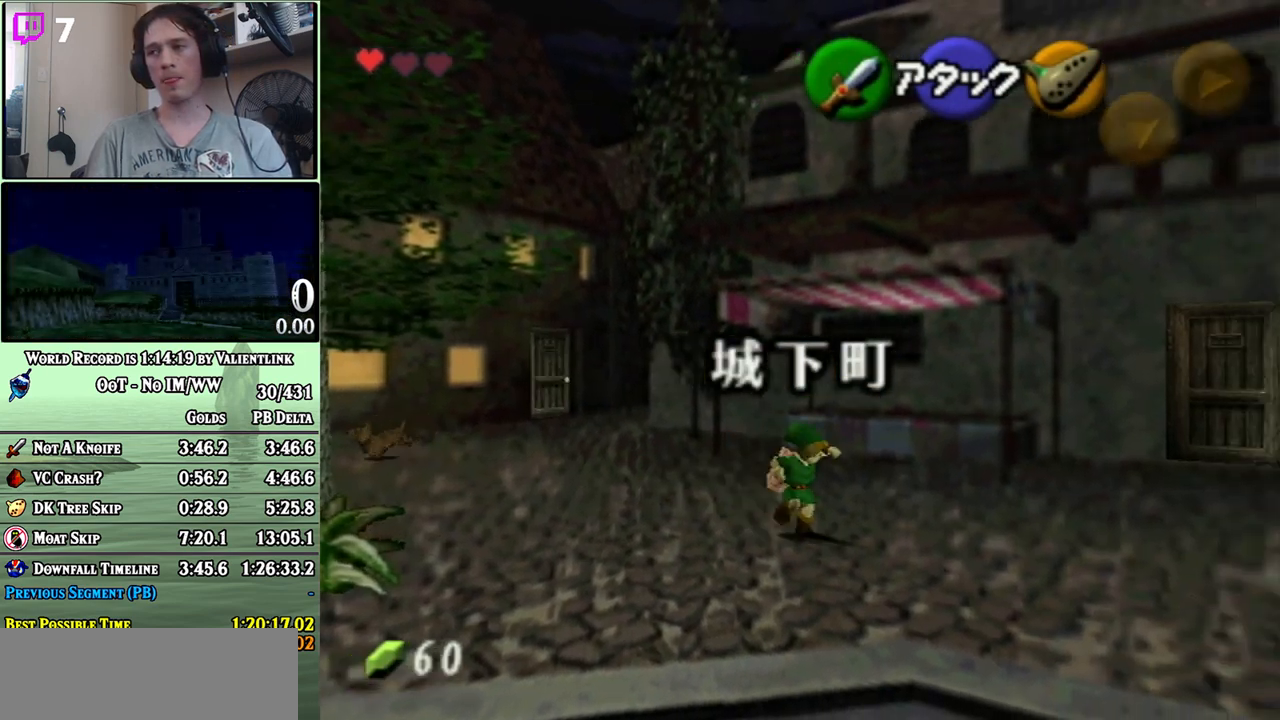
{"buttons": [], "left_stick": "right", "right_stick": "center", "events": [[267, "left_stick", "right"], [317, "A", "up"]]}
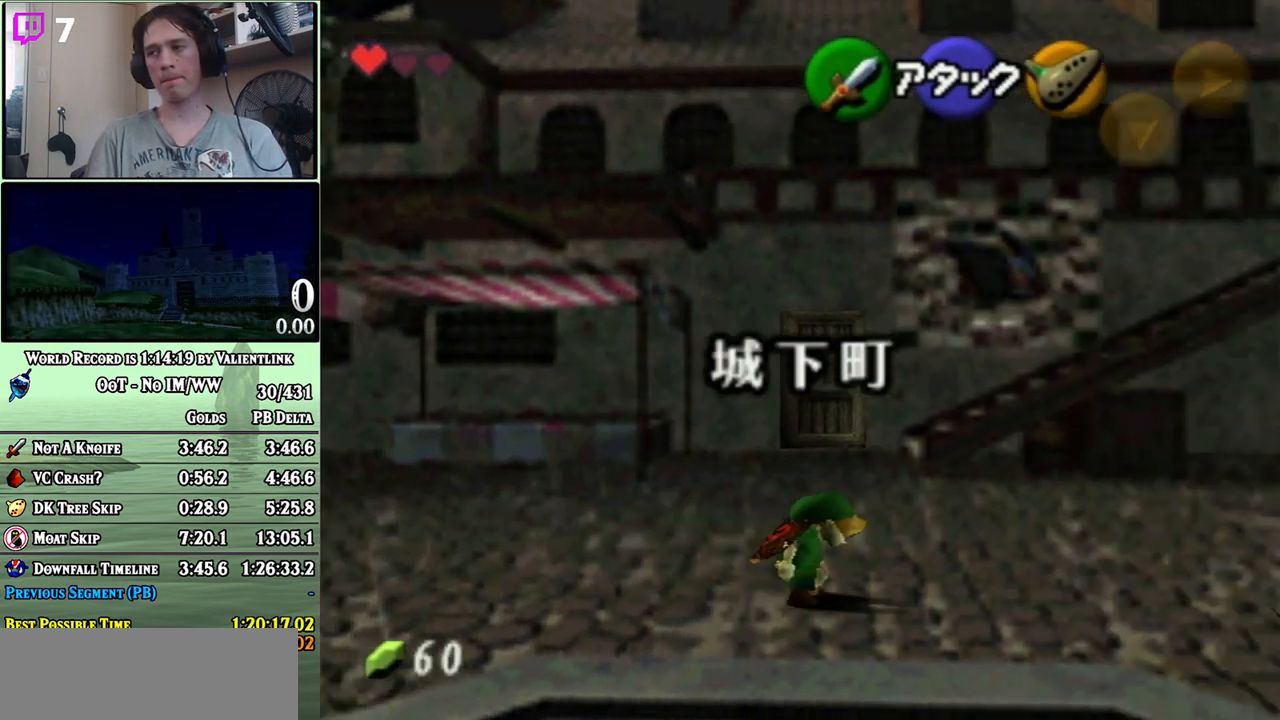
{"buttons": ["A"], "left_stick": "right", "right_stick": "center", "events": [[150, "A", "down"]]}
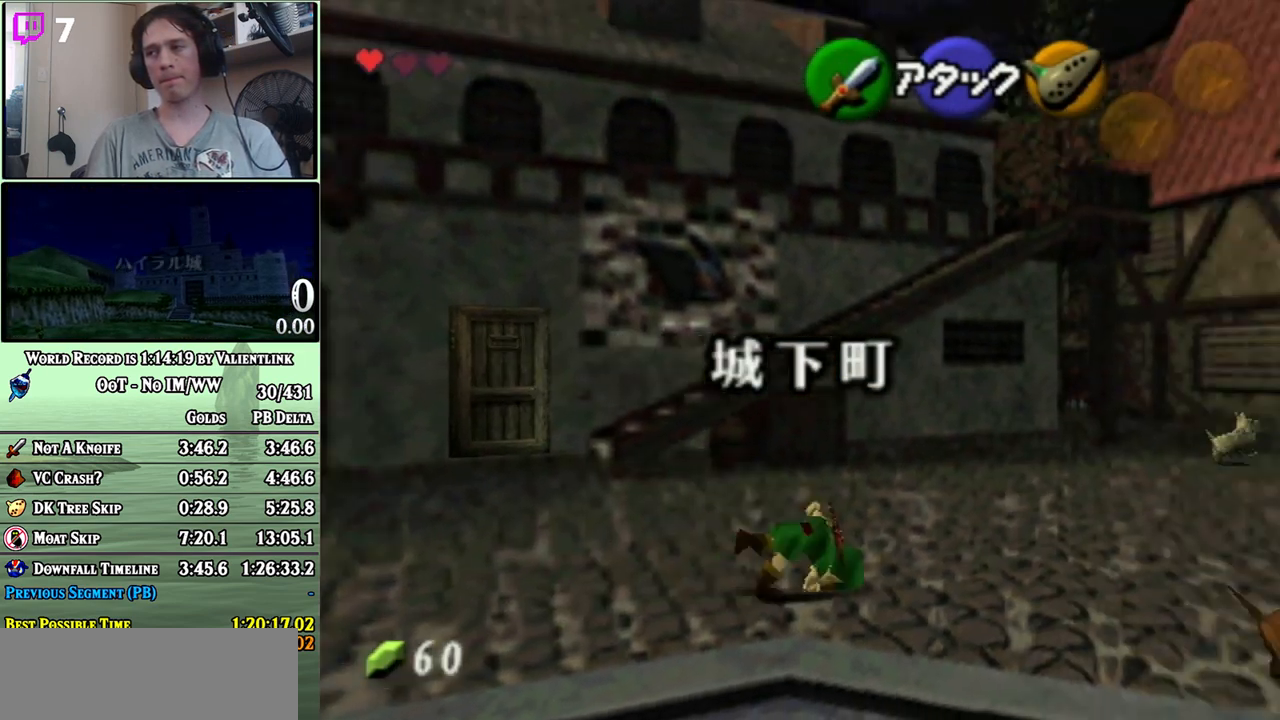
{"buttons": ["A"], "left_stick": "right", "right_stick": "center", "events": [[150, "A", "up"], [433, "A", "down"]]}
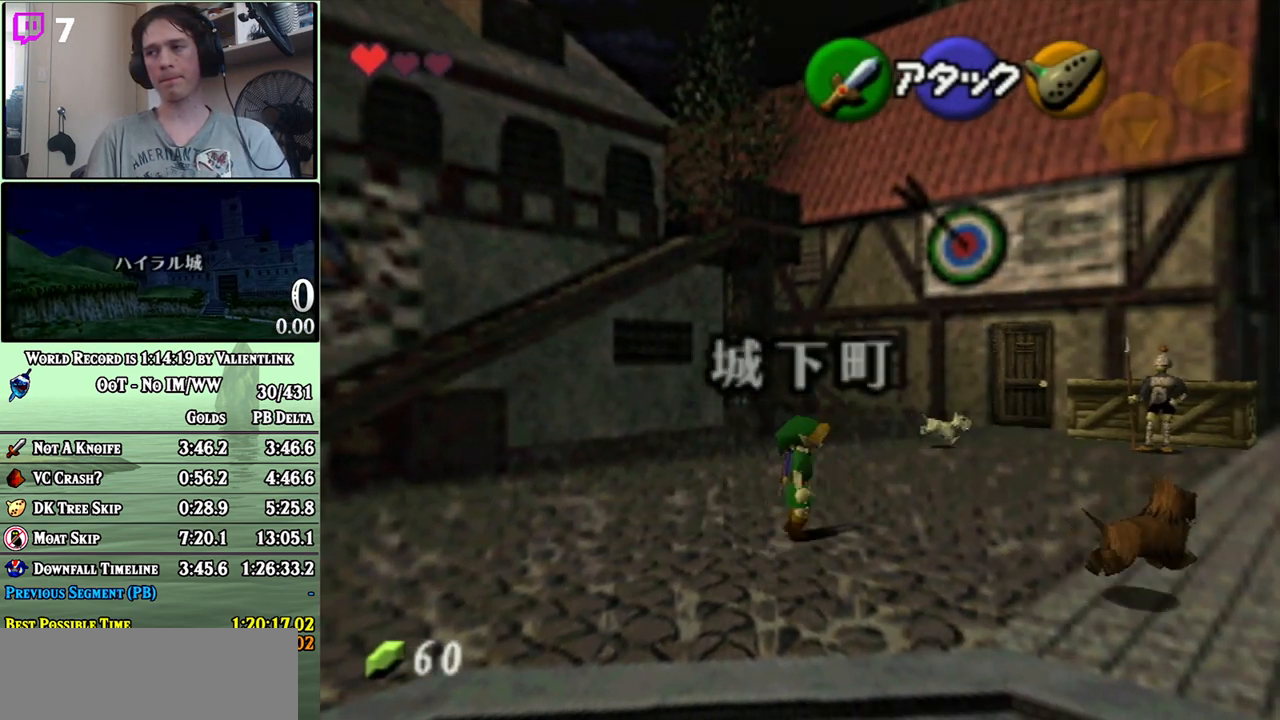
{"buttons": ["A"], "left_stick": "up-right", "right_stick": "center", "events": [[17, "left_stick", "up-right"]]}
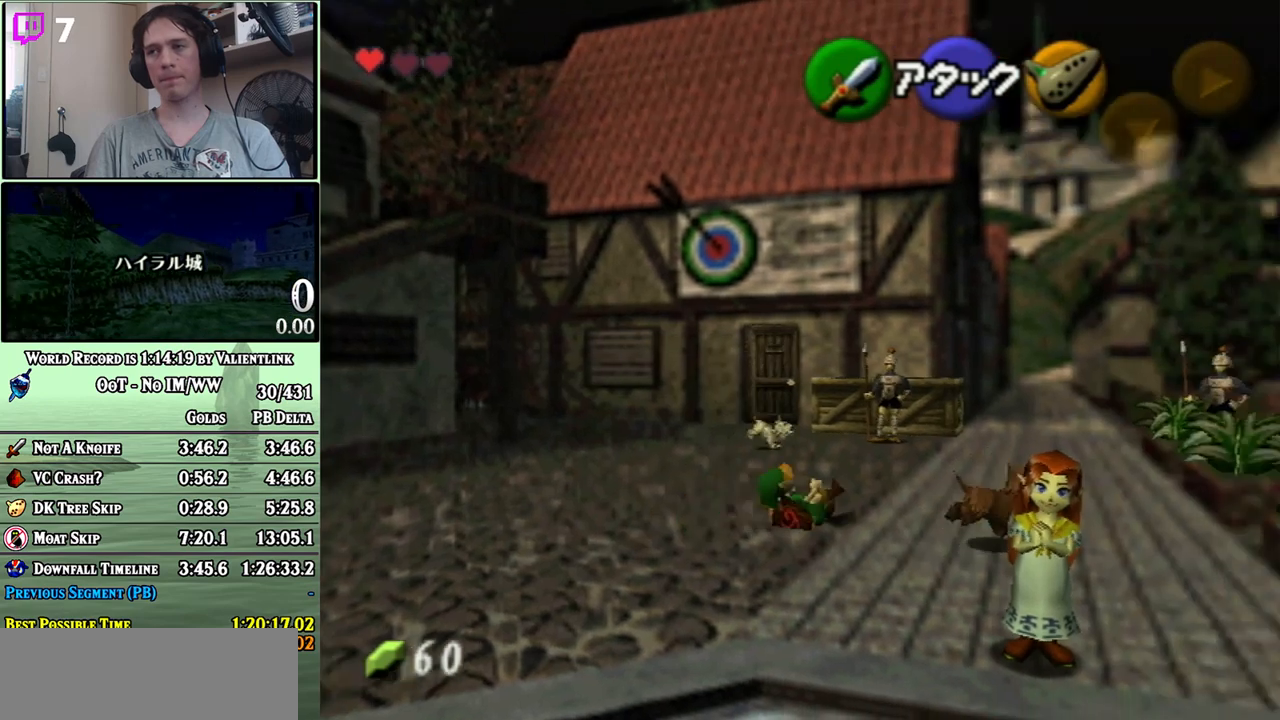
{"buttons": [], "left_stick": "up", "right_stick": "center", "events": [[50, "A", "up"], [150, "left_stick", "up"]]}
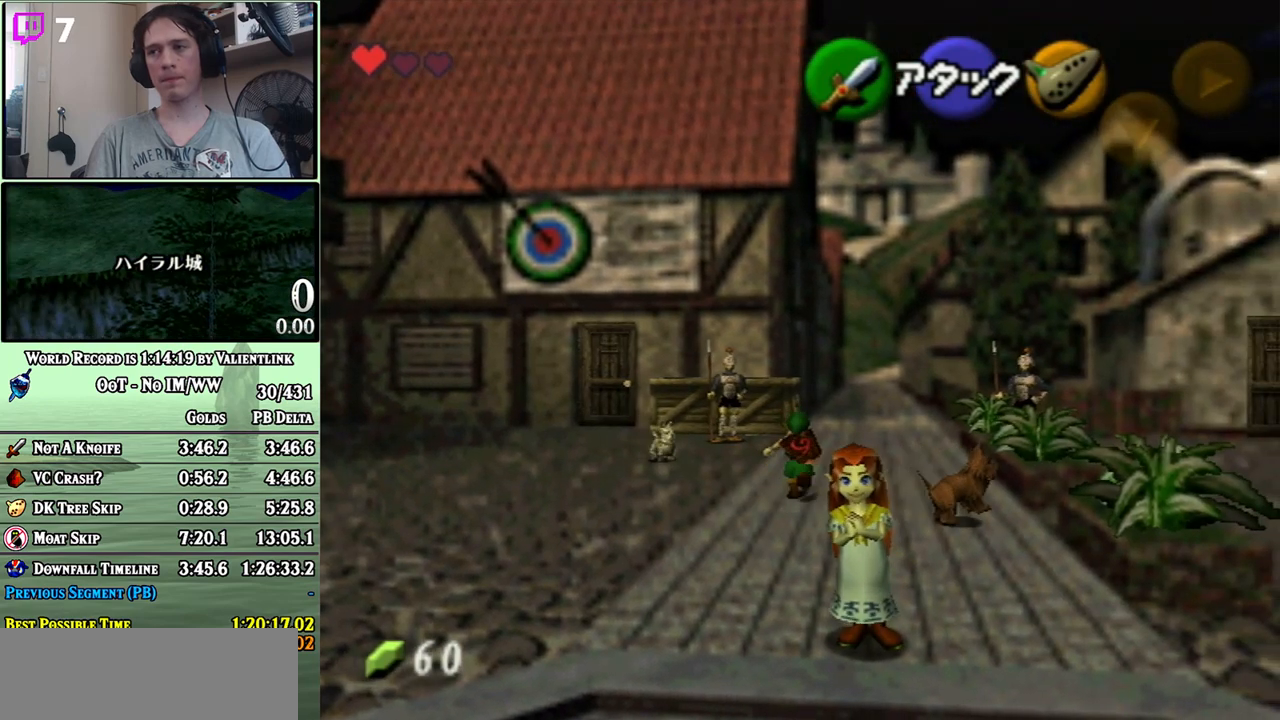
{"buttons": [], "left_stick": "up", "right_stick": "center", "events": [[17, "left_stick", "up-left"], [183, "left_stick", "up"]]}
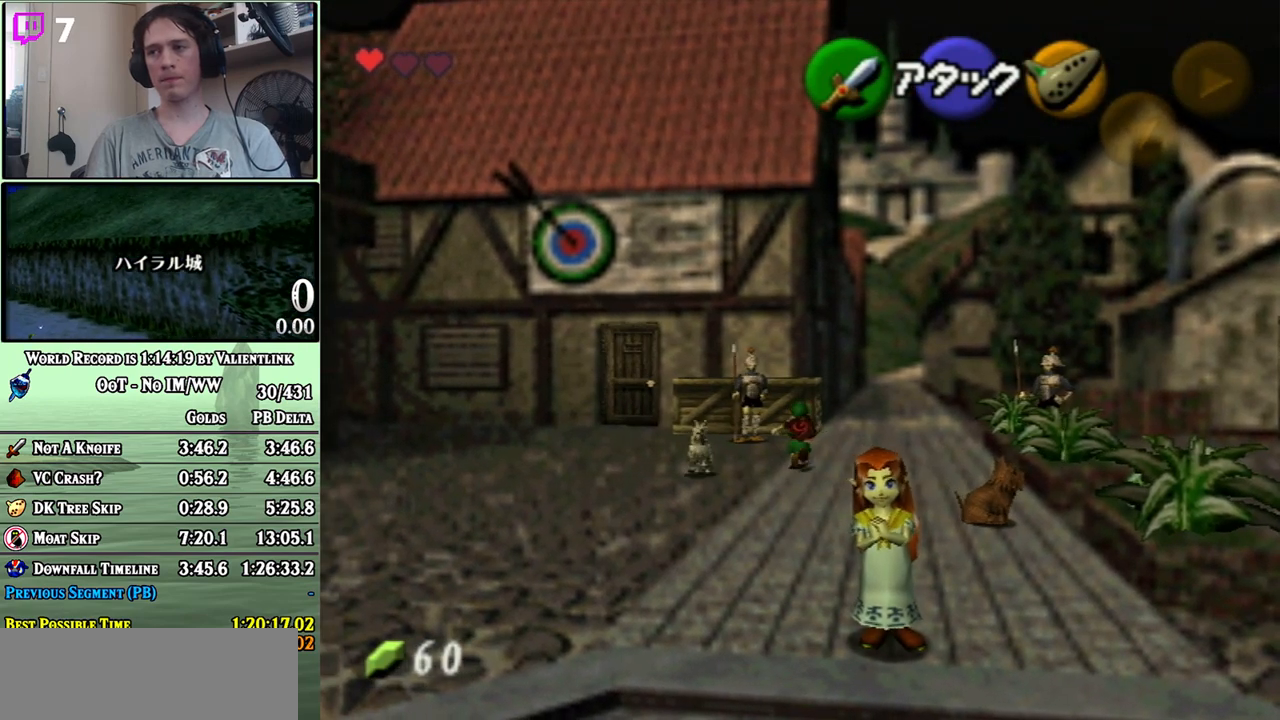
{"buttons": ["A"], "left_stick": "up", "right_stick": "center", "events": [[117, "A", "down"]]}
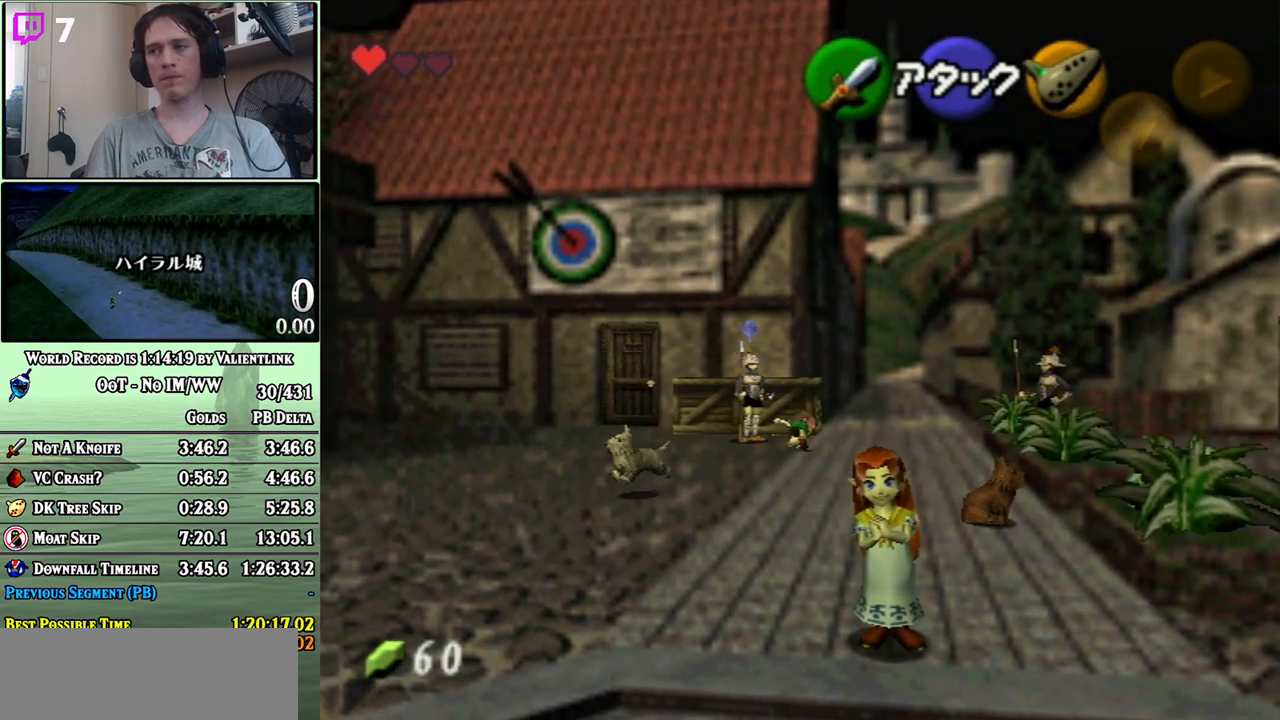
{"buttons": [], "left_stick": "up", "right_stick": "center", "events": [[500, "A", "up"]]}
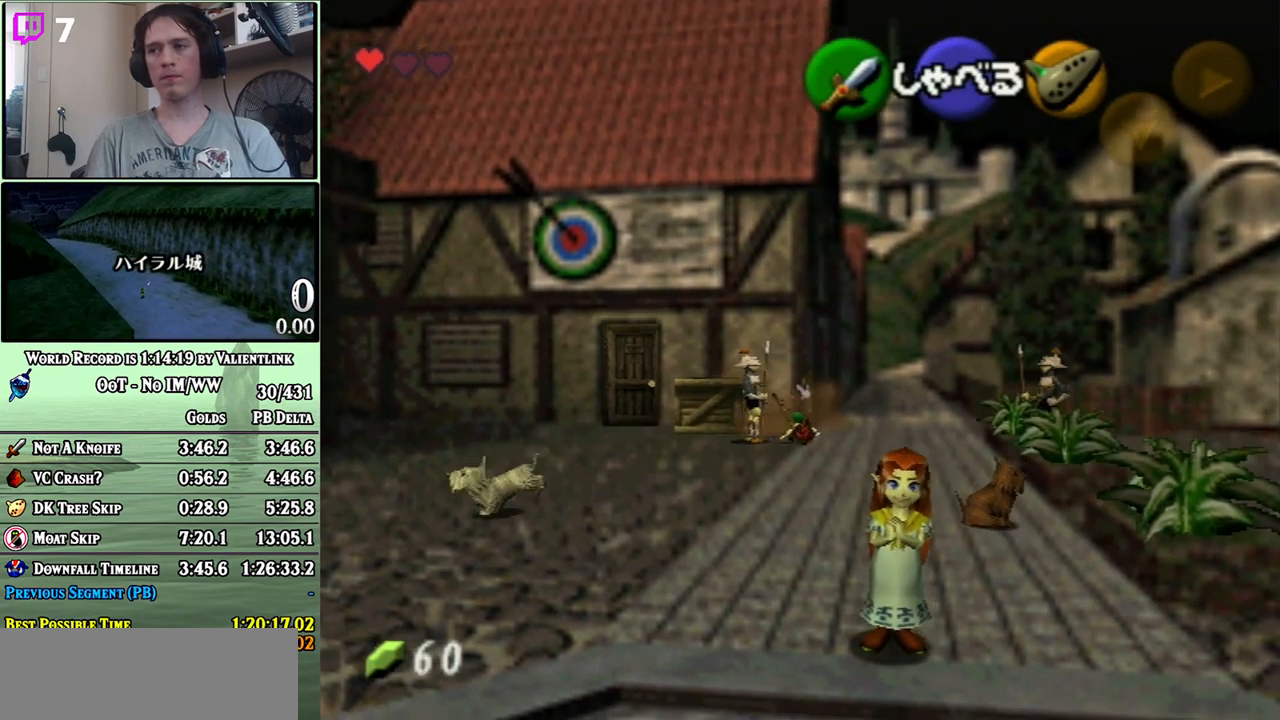
{"buttons": [], "left_stick": "up", "right_stick": "center", "events": []}
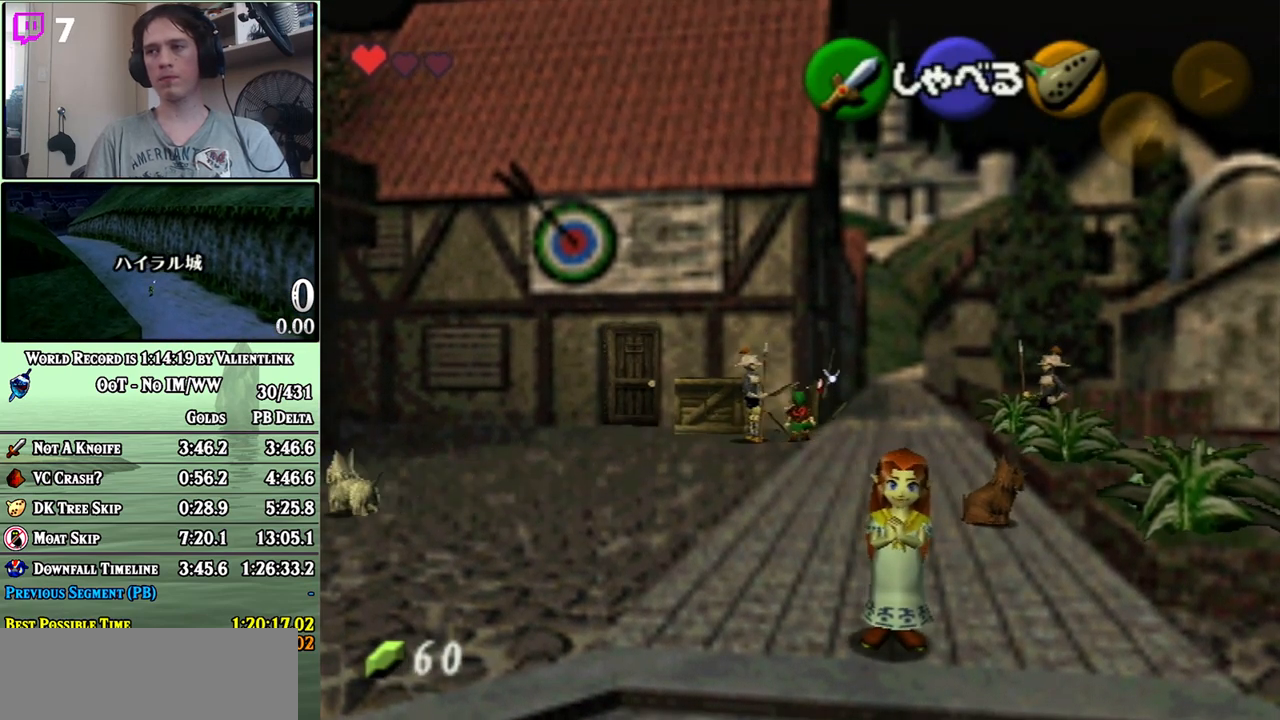
{"buttons": ["A"], "left_stick": "up", "right_stick": "center", "events": [[33, "left_stick", "up-right"], [400, "left_stick", "up"], [483, "A", "down"]]}
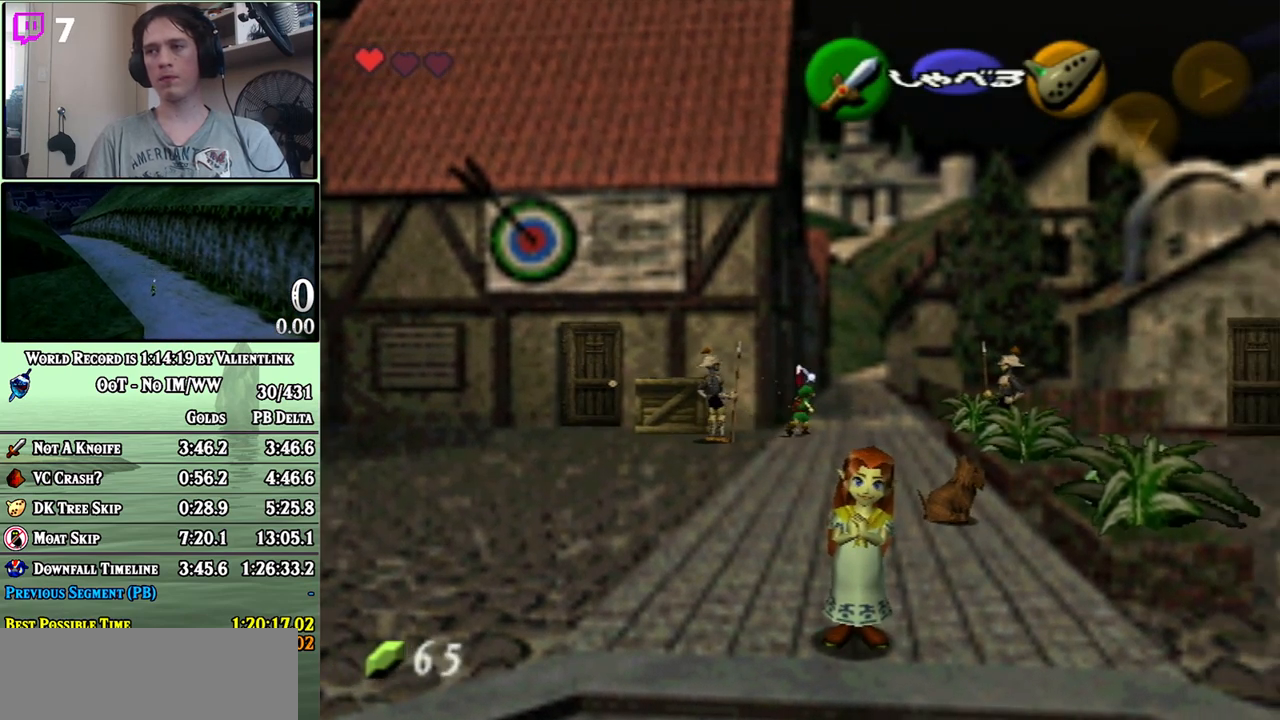
{"buttons": ["A"], "left_stick": "up", "right_stick": "center", "events": []}
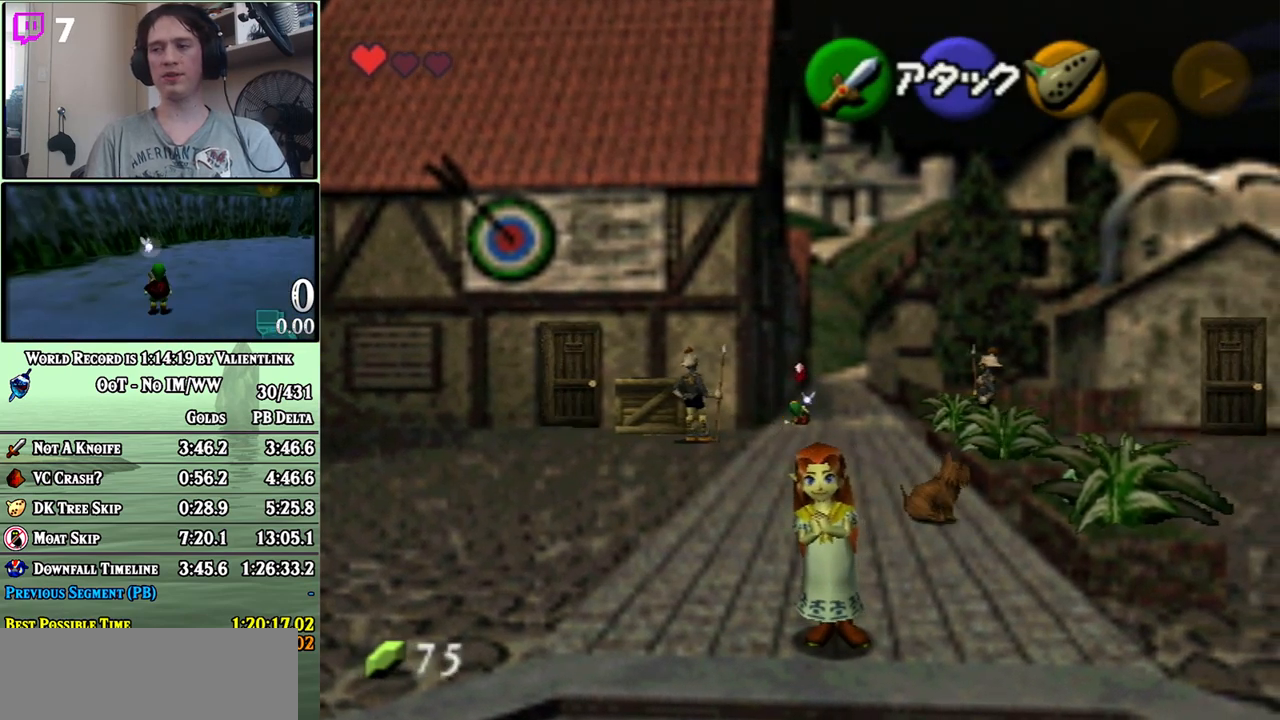
{"buttons": ["A"], "left_stick": "up", "right_stick": "center", "events": [[117, "A", "up"], [250, "A", "down"]]}
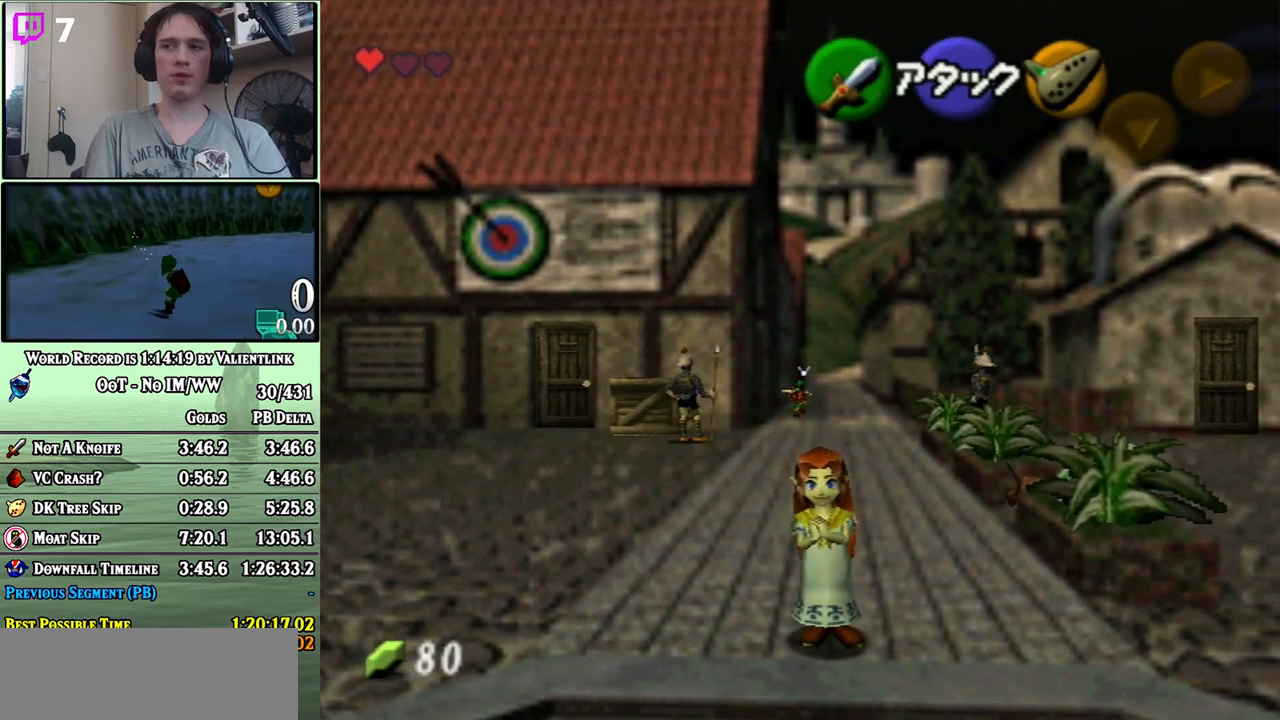
{"buttons": ["A"], "left_stick": "up", "right_stick": "center", "events": []}
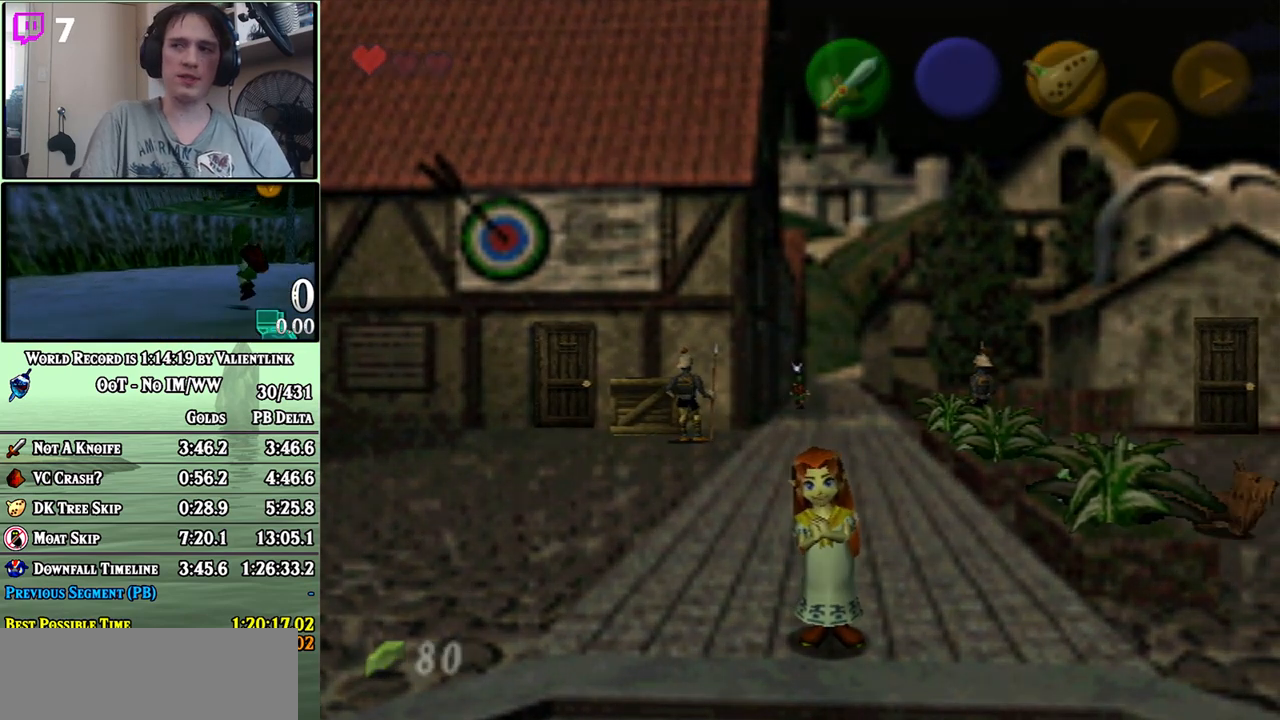
{"buttons": [], "left_stick": "center", "right_stick": "center", "events": [[150, "A", "up"], [150, "left_stick", "center"]]}